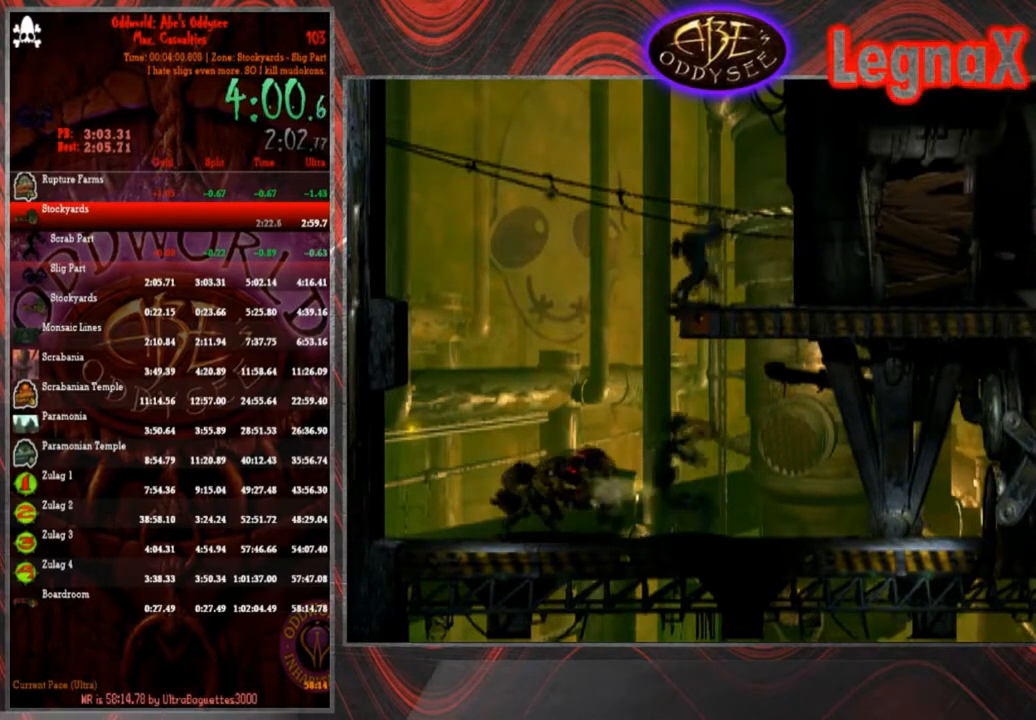
Gameplay with a controller (PlayStation layout); each line is a JSON object with the inputs held at the frame after it. "events" lists button and stick changes between this image and that frame as [ms after this image, input, new state], when the widget could be followed in between. Not read: L3 R3 right_stick.
{"buttons": ["R1"], "left_stick": "down"}
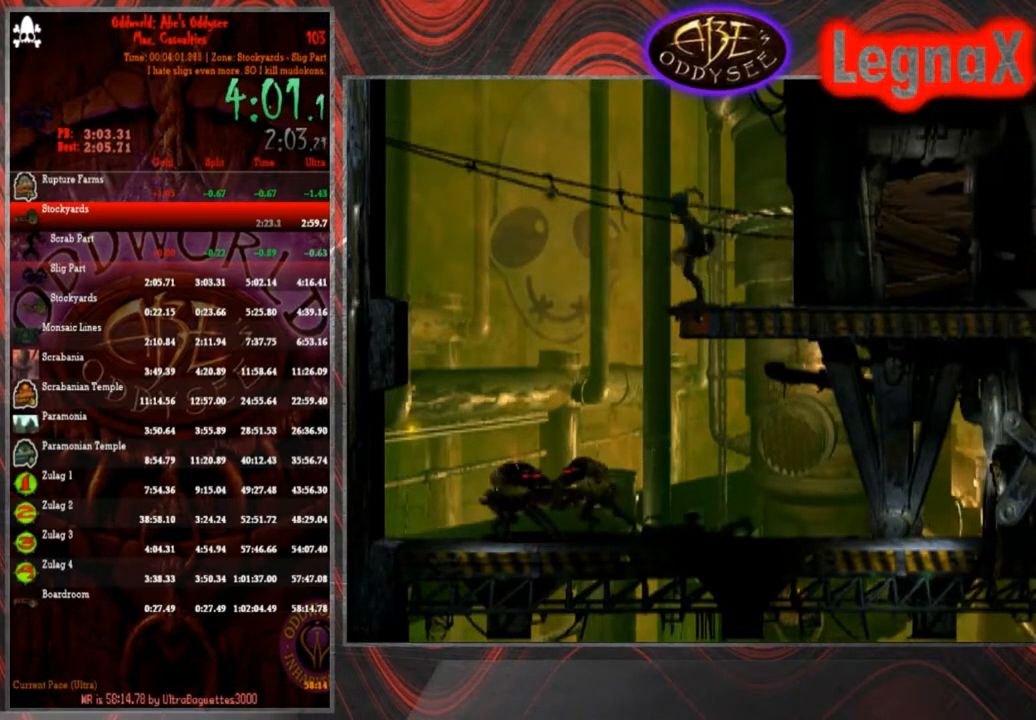
{"buttons": [], "left_stick": "center", "events": [[34, "left_stick", "right"], [201, "R1", "up"], [467, "left_stick", "center"]]}
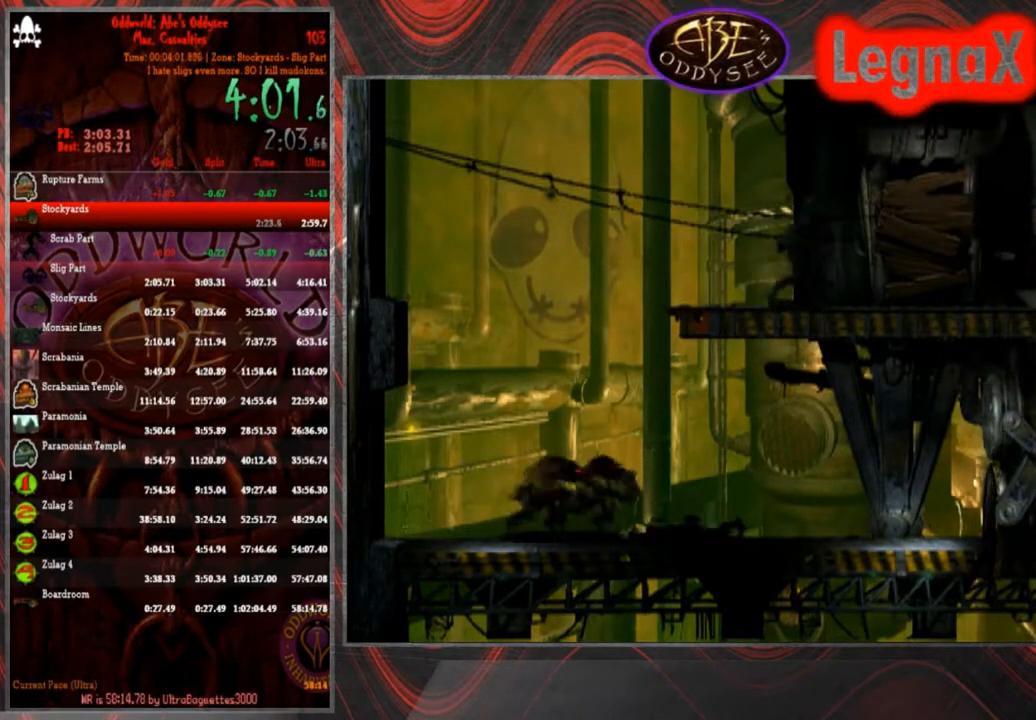
{"buttons": ["R1"], "left_stick": "left", "events": [[134, "R1", "down"], [167, "left_stick", "left"]]}
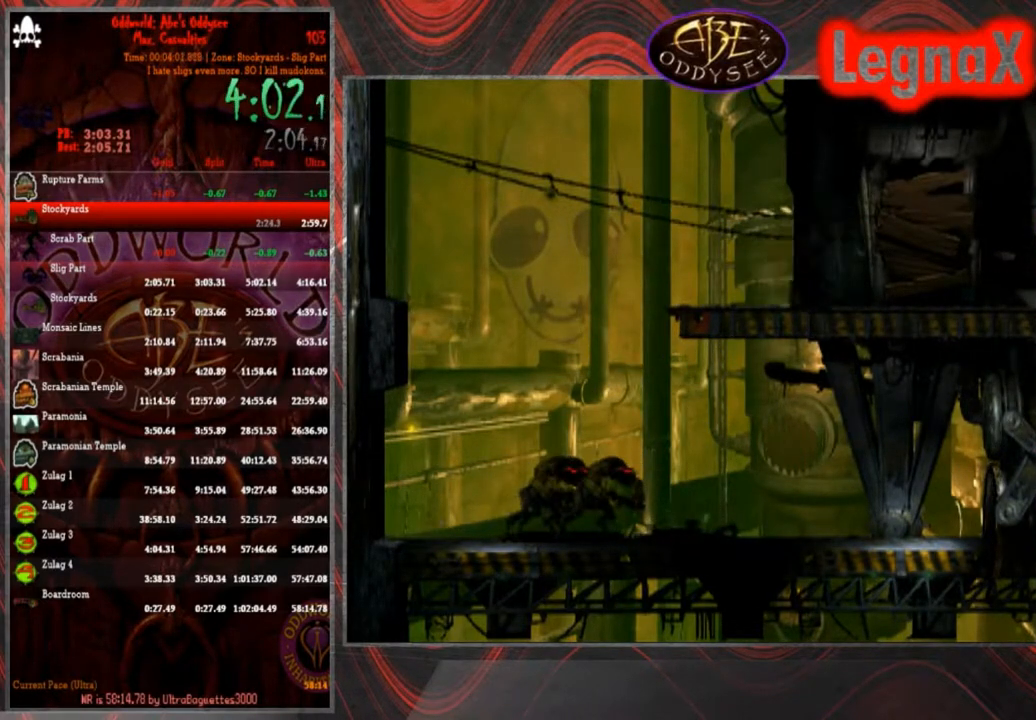
{"buttons": [], "left_stick": "left", "events": [[400, "R1", "up"]]}
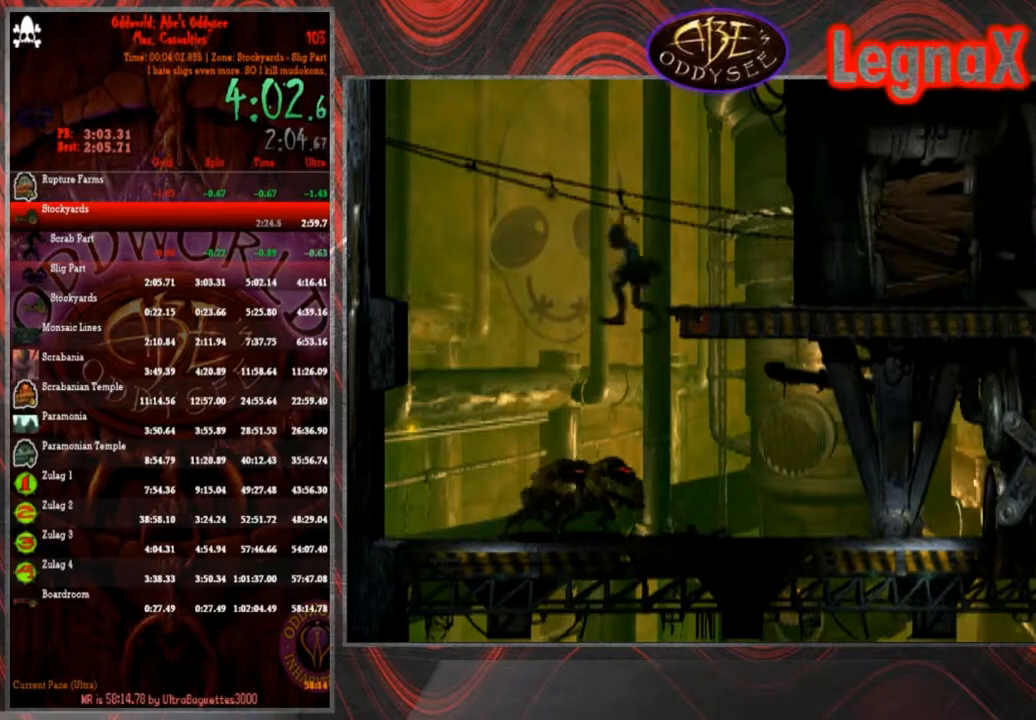
{"buttons": [], "left_stick": "center", "events": [[468, "left_stick", "center"]]}
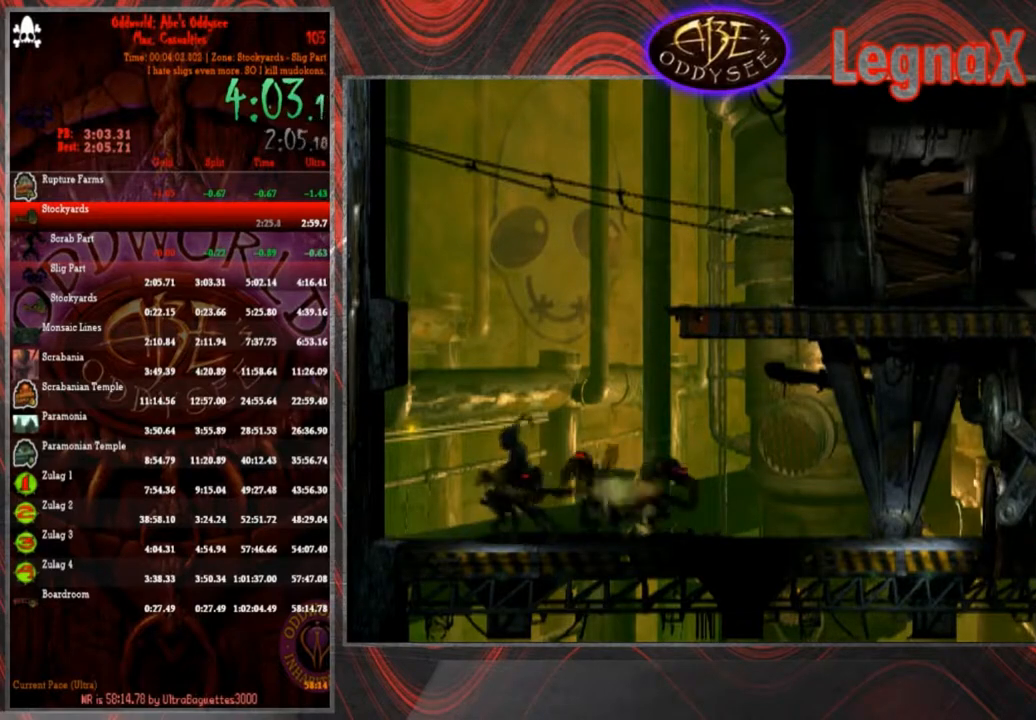
{"buttons": [], "left_stick": "center", "events": [[33, "left_stick", "right"], [400, "left_stick", "center"]]}
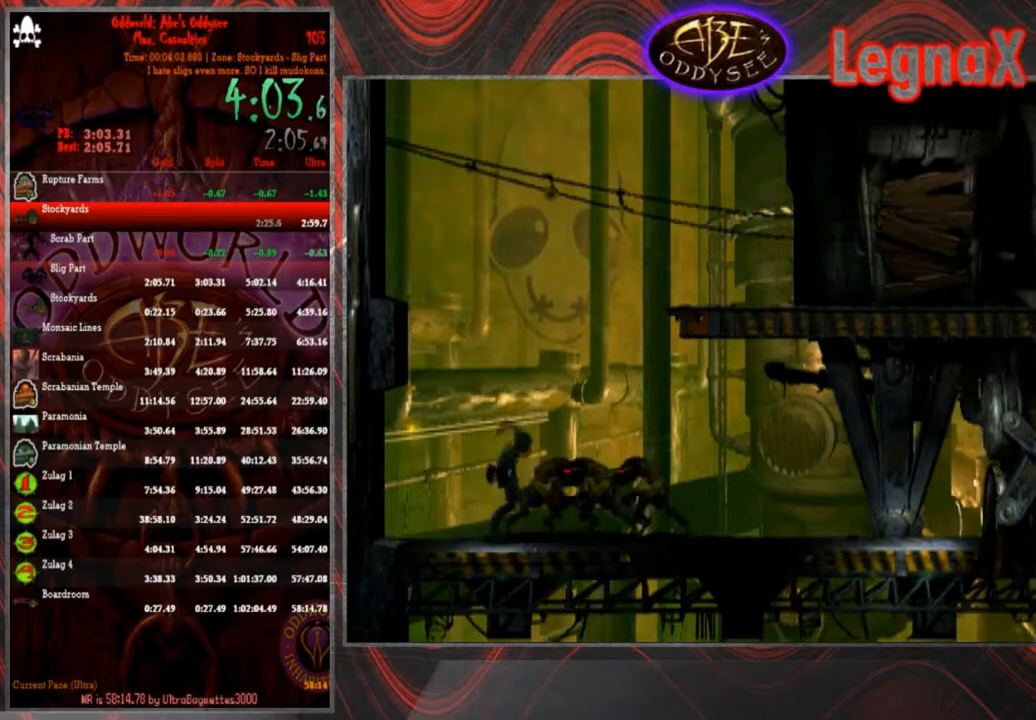
{"buttons": [], "left_stick": "down", "events": [[267, "left_stick", "down"]]}
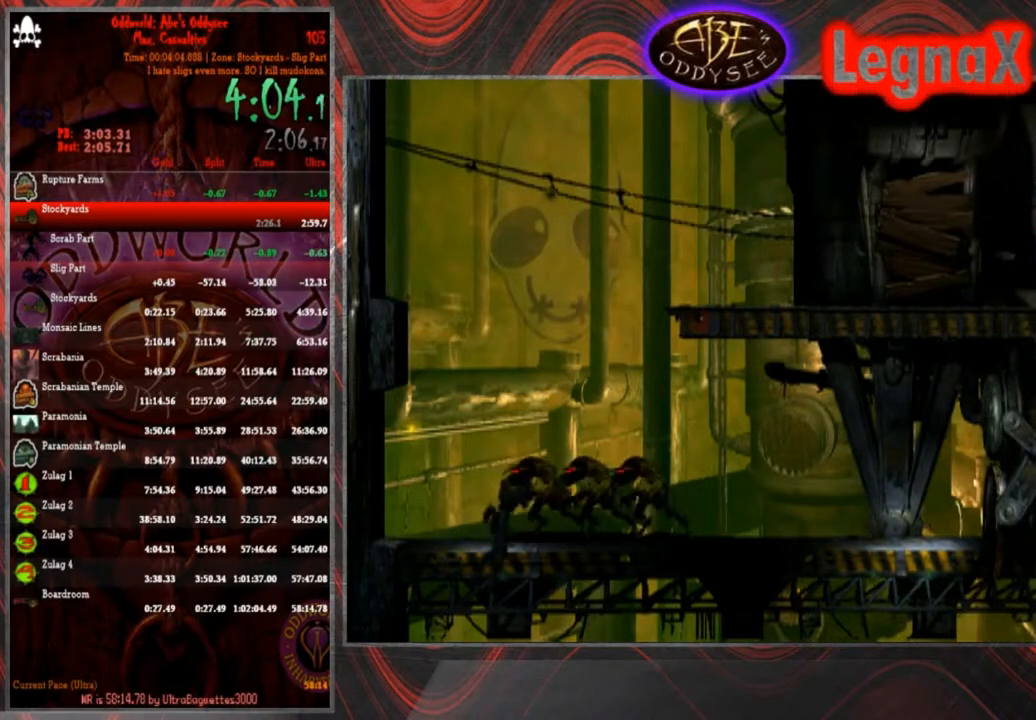
{"buttons": [], "left_stick": "down", "events": []}
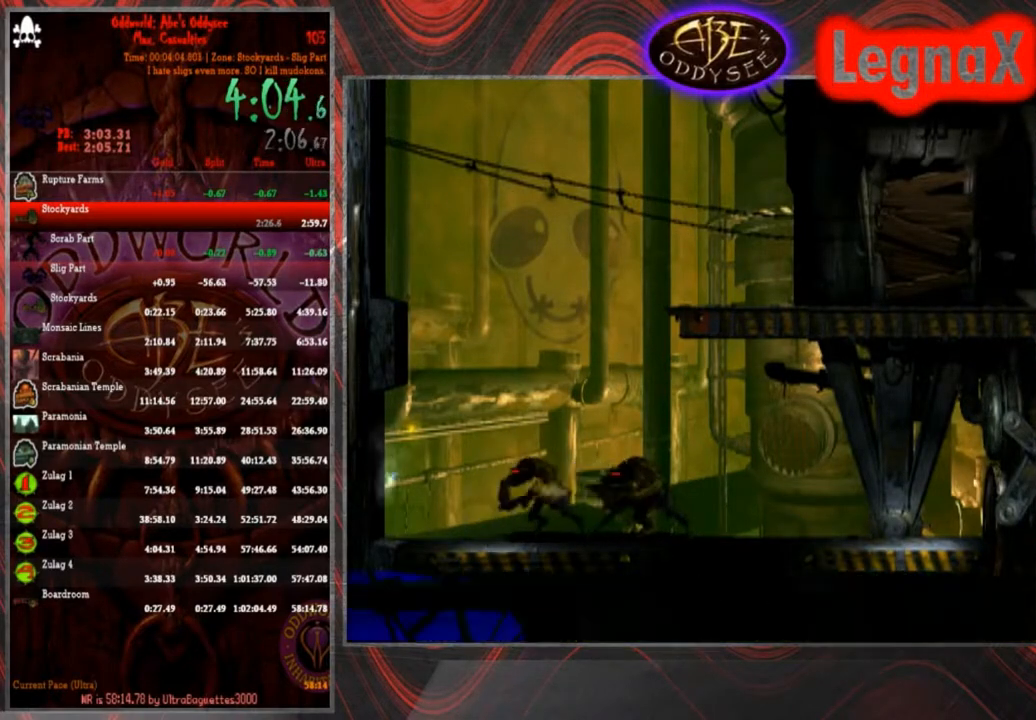
{"buttons": ["R1"], "left_stick": "left", "events": [[34, "left_stick", "center"], [101, "R1", "down"], [167, "left_stick", "left"]]}
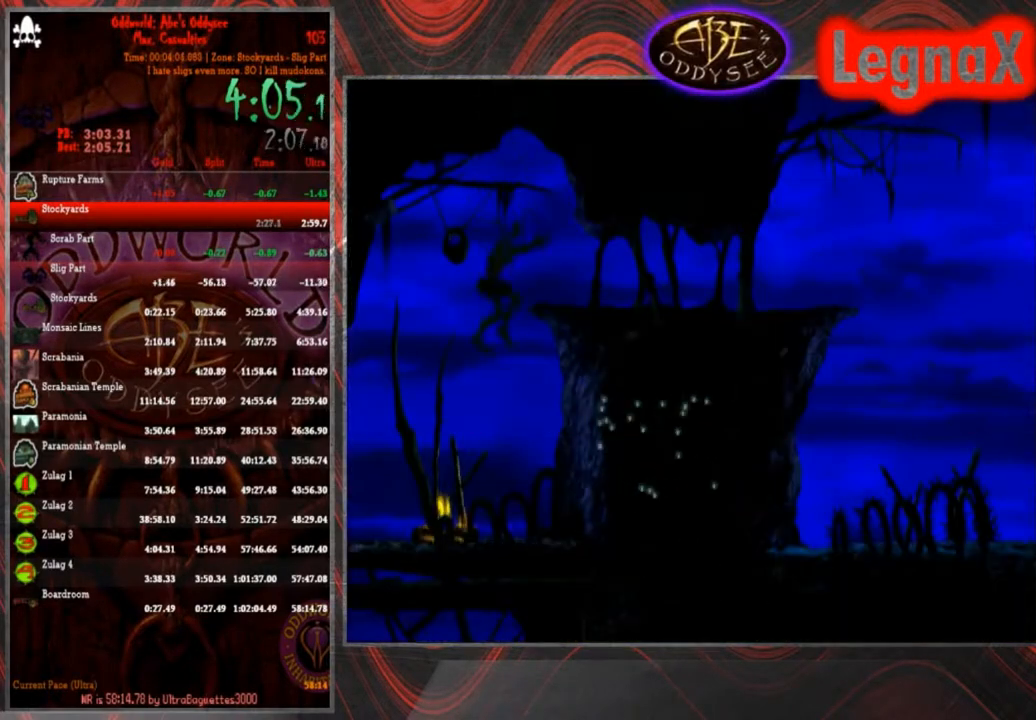
{"buttons": ["R1"], "left_stick": "left", "events": []}
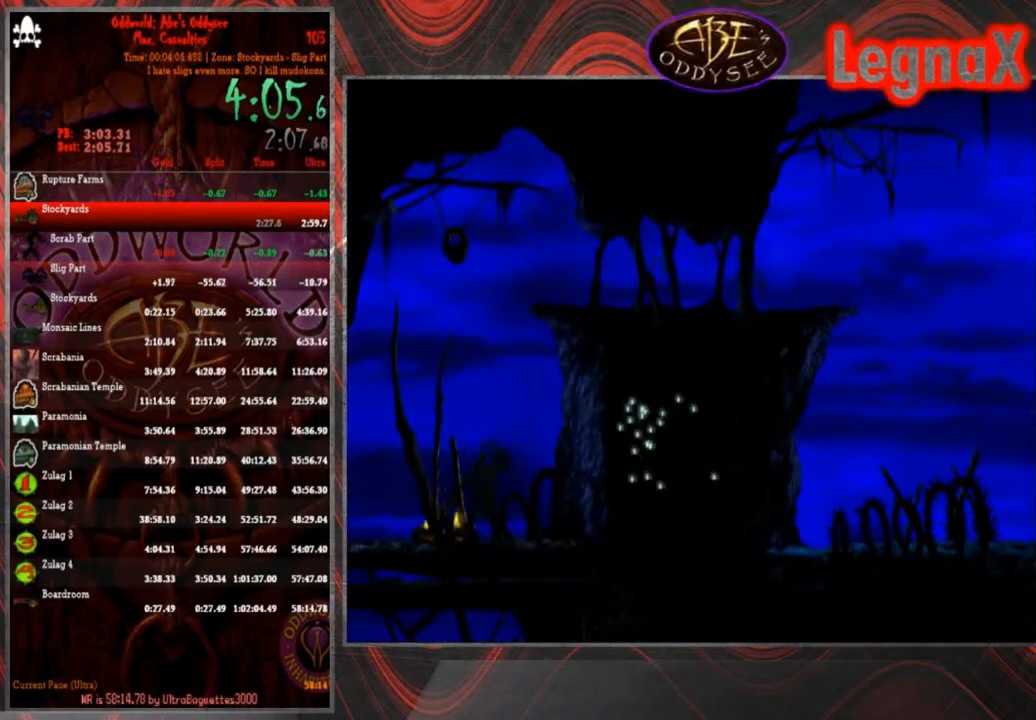
{"buttons": ["R1"], "left_stick": "left", "events": []}
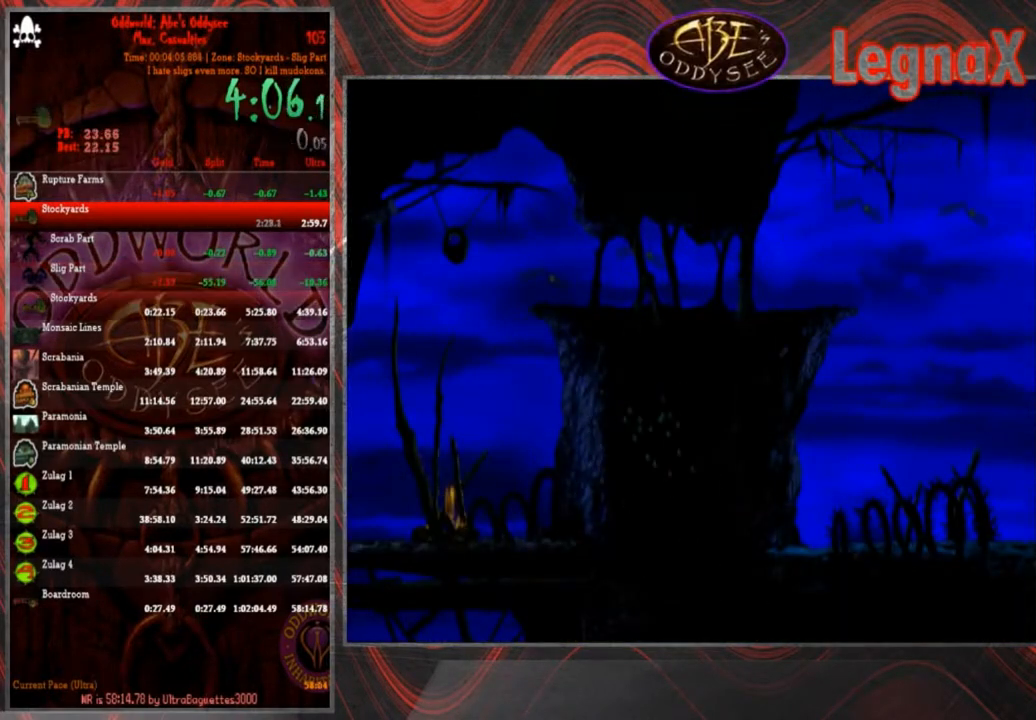
{"buttons": ["R1"], "left_stick": "left", "events": []}
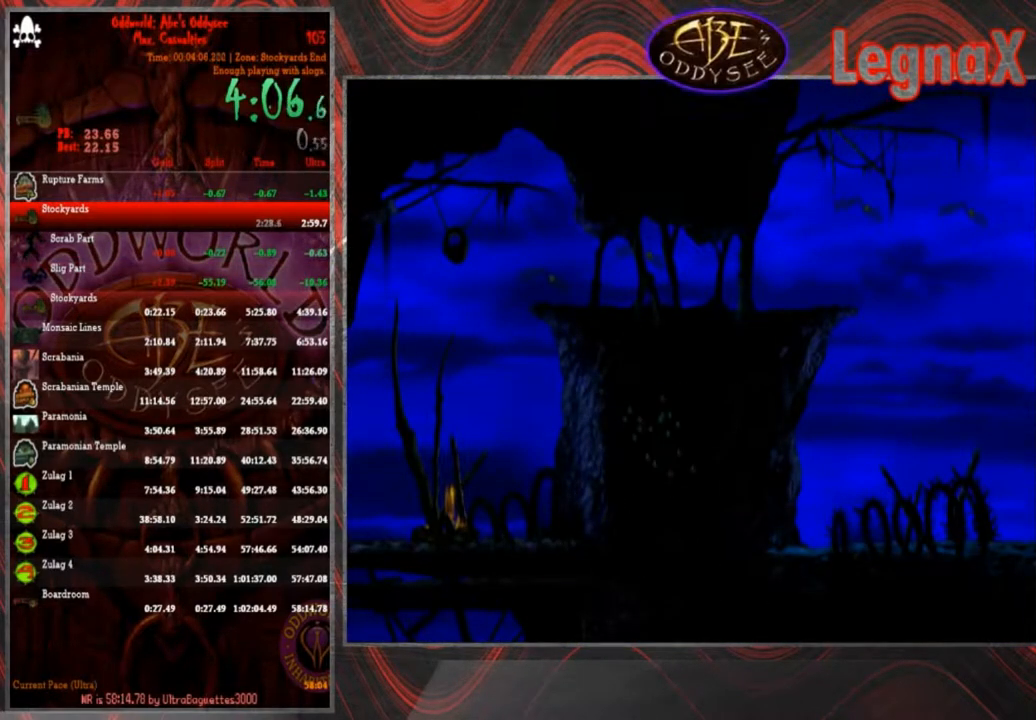
{"buttons": ["R1"], "left_stick": "left", "events": []}
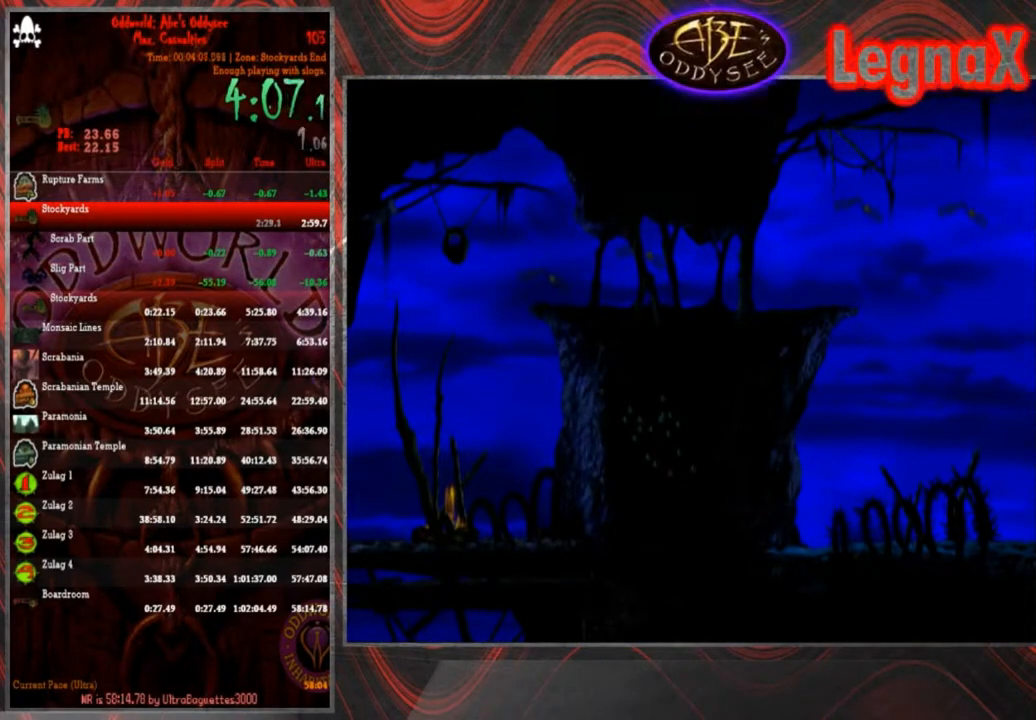
{"buttons": ["R1"], "left_stick": "left", "events": []}